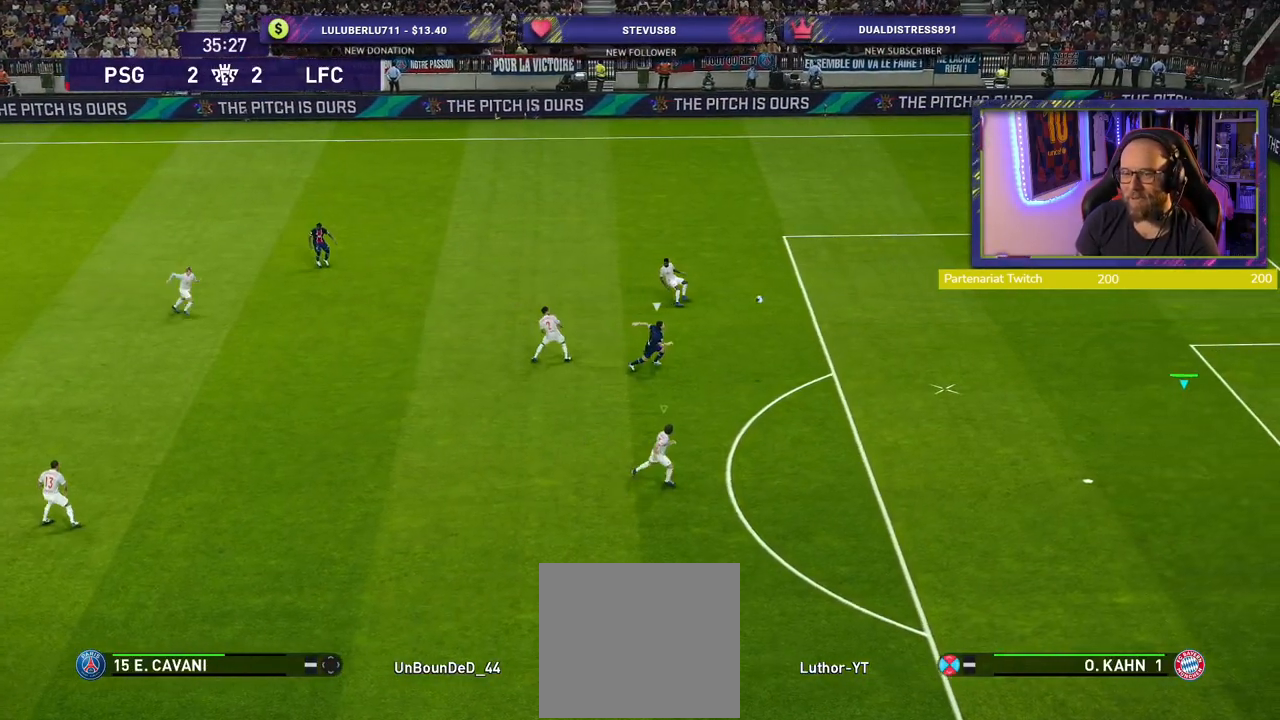
Gameplay with a controller (PlayStation layout); each line is a JSON object with the inputs held at the frame after it. "events" lists button and stick changes between this image and that frame as [ms after this image, input, new state], when the widget could be followed in between.
{"buttons": [], "left_stick": "center", "right_stick": "center", "events": []}
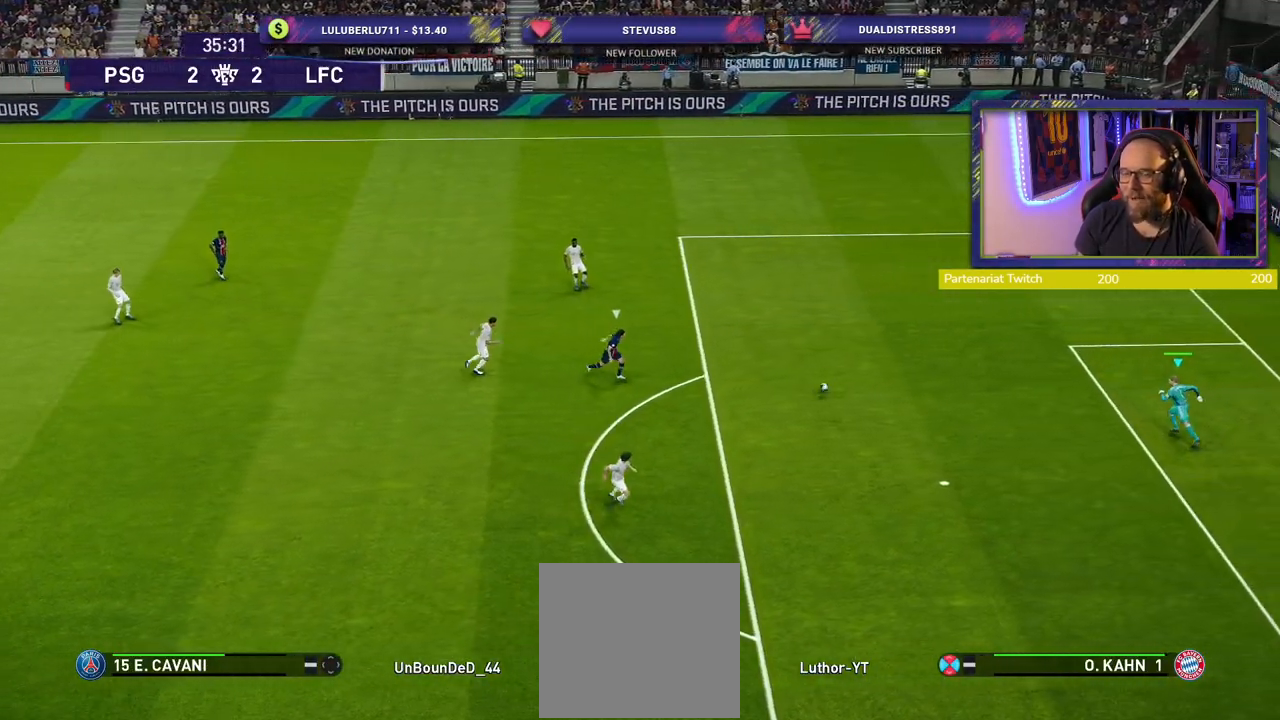
{"buttons": [], "left_stick": "center", "right_stick": "center", "events": []}
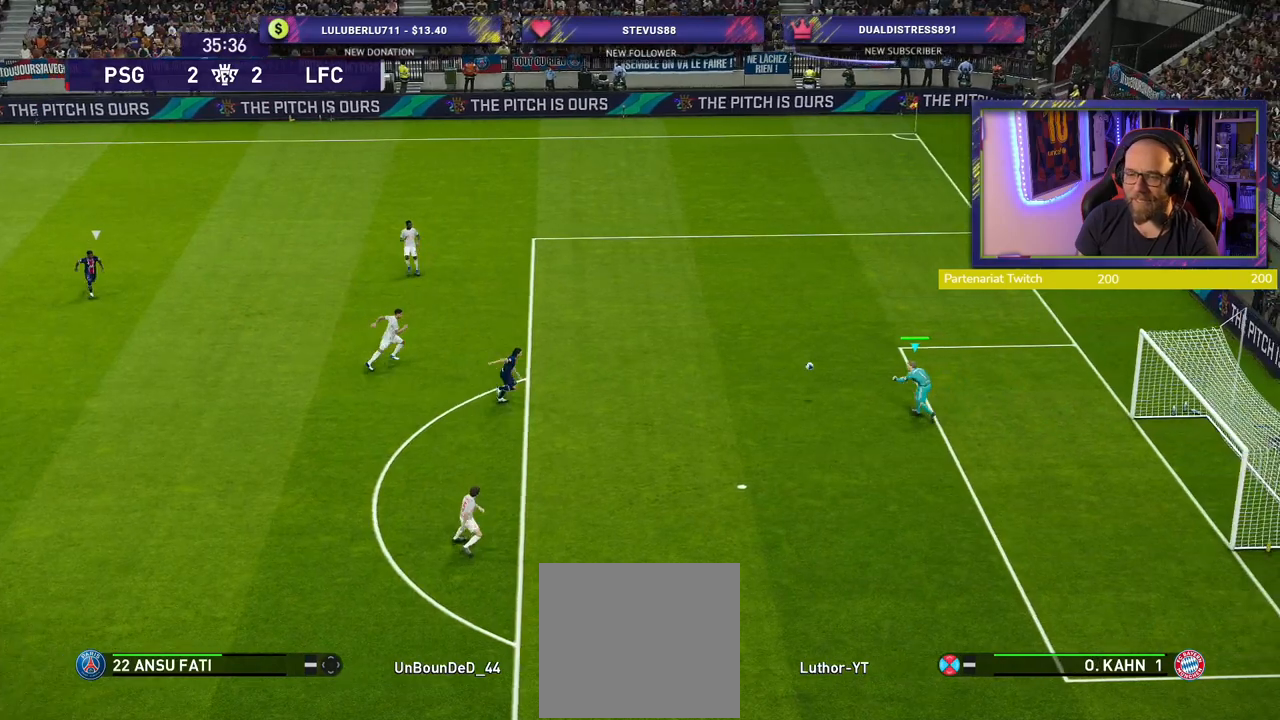
{"buttons": [], "left_stick": "center", "right_stick": "center", "events": []}
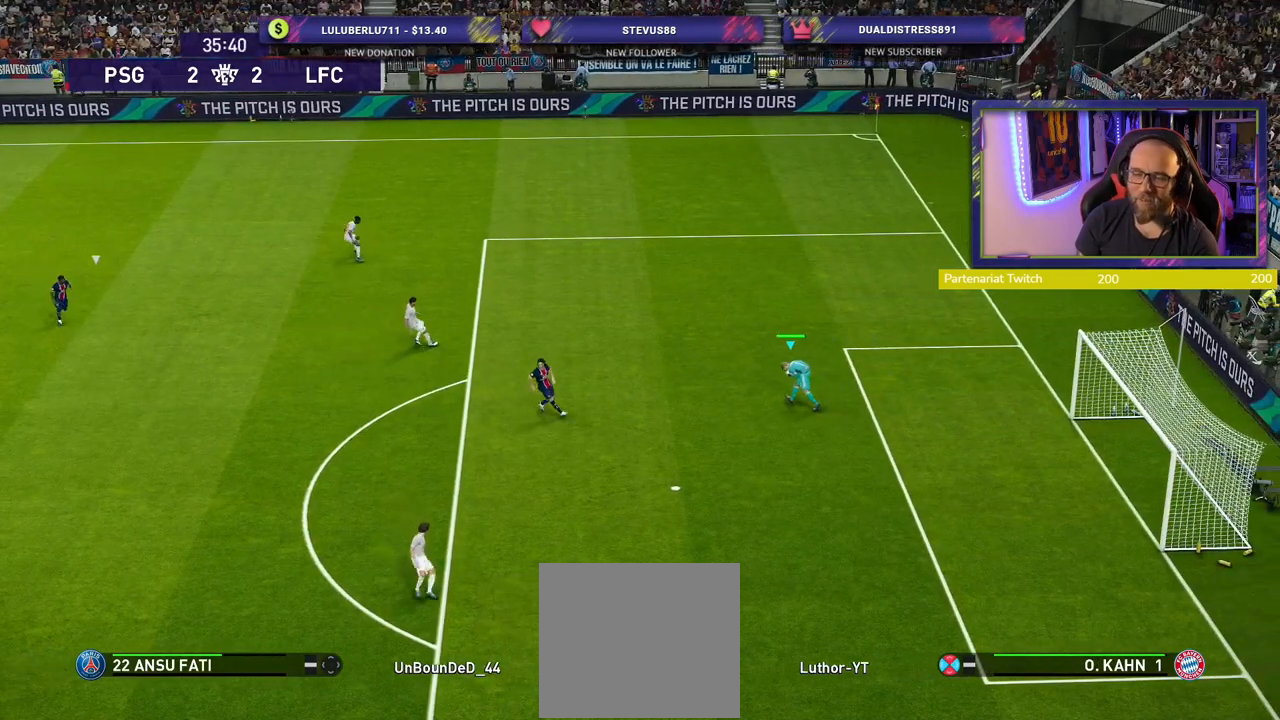
{"buttons": [], "left_stick": "center", "right_stick": "center", "events": []}
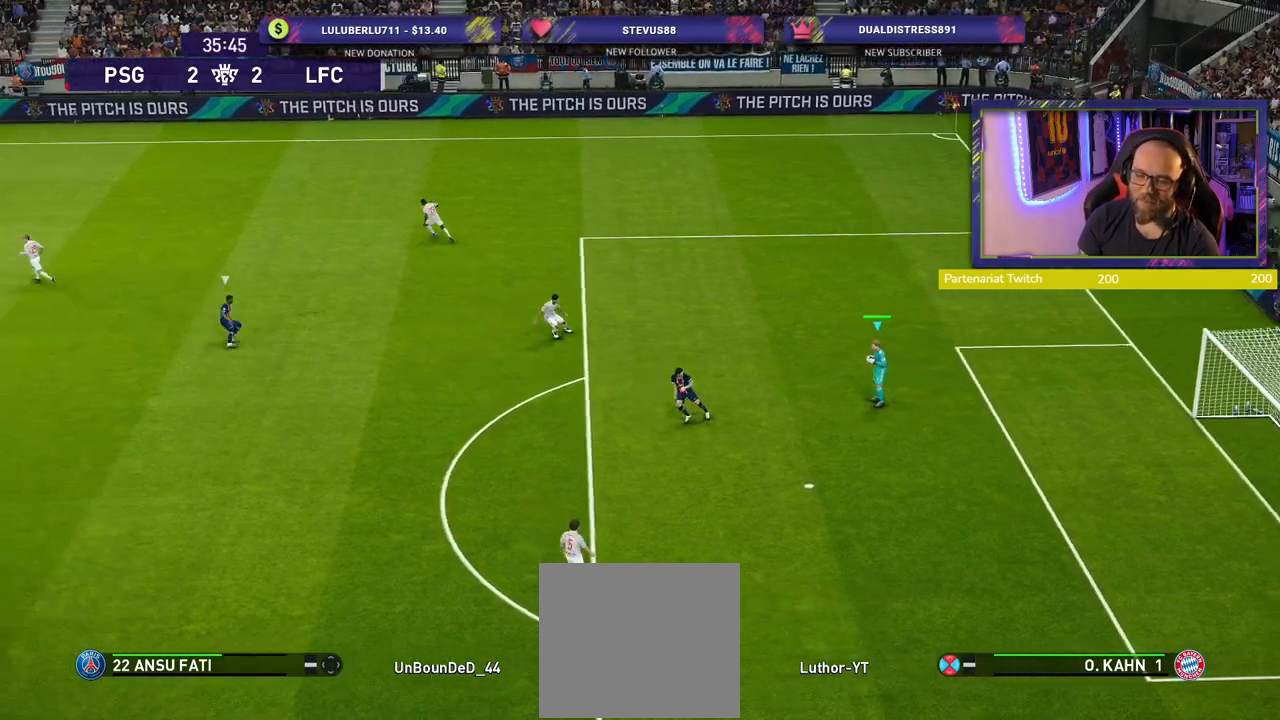
{"buttons": ["CROSS"], "left_stick": "down-left", "right_stick": "center", "events": [[260, "left_stick", "down-left"], [400, "CROSS", "down"]]}
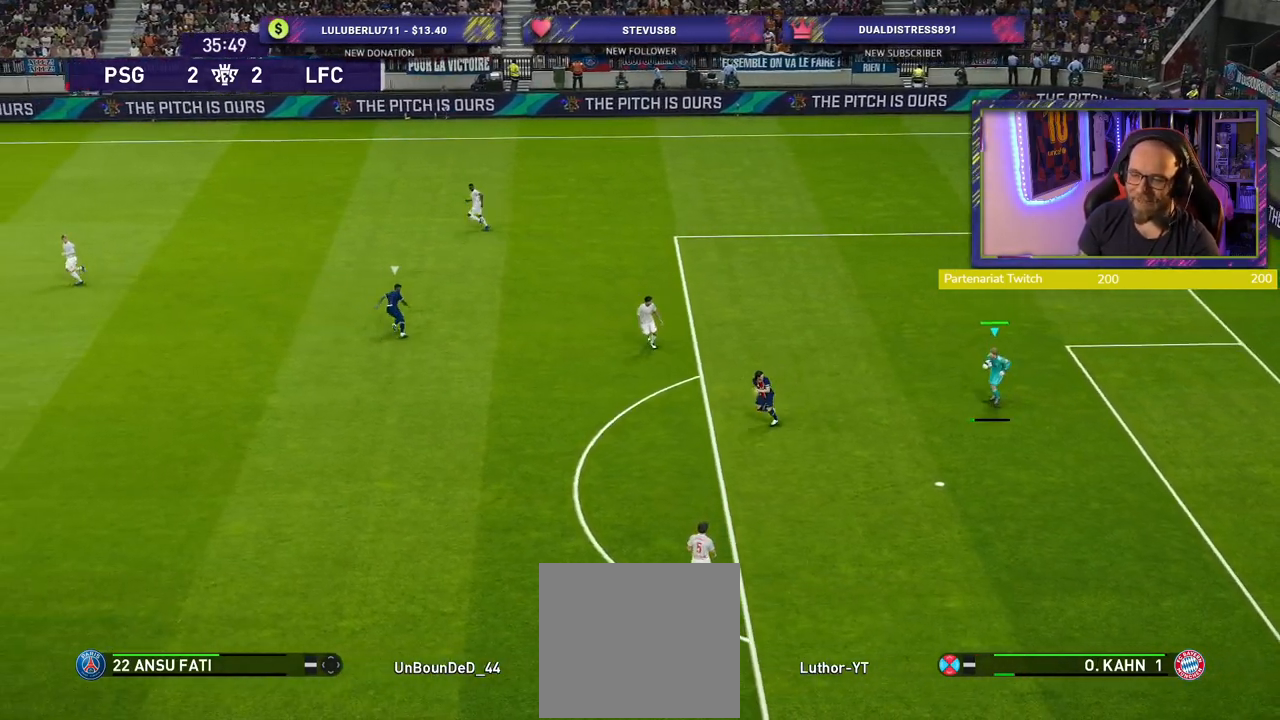
{"buttons": [], "left_stick": "down-left", "right_stick": "center", "events": [[220, "CROSS", "up"]]}
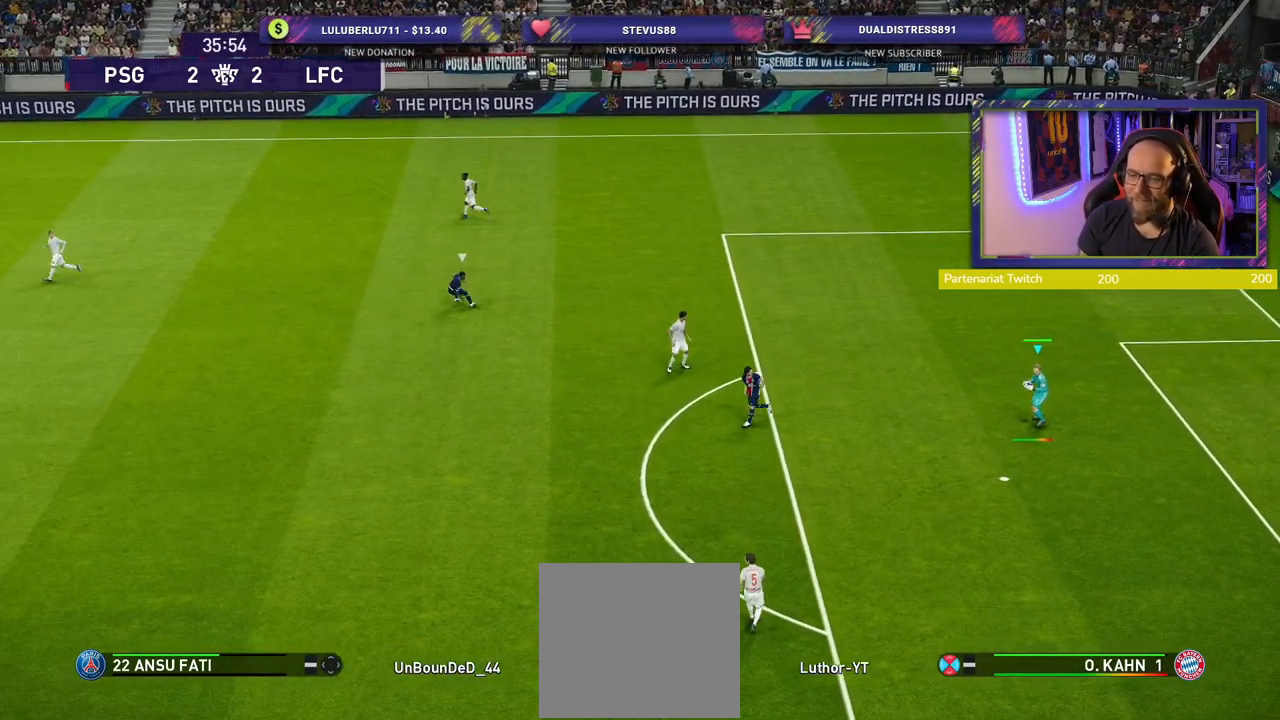
{"buttons": [], "left_stick": "center", "right_stick": "center", "events": [[20, "left_stick", "center"]]}
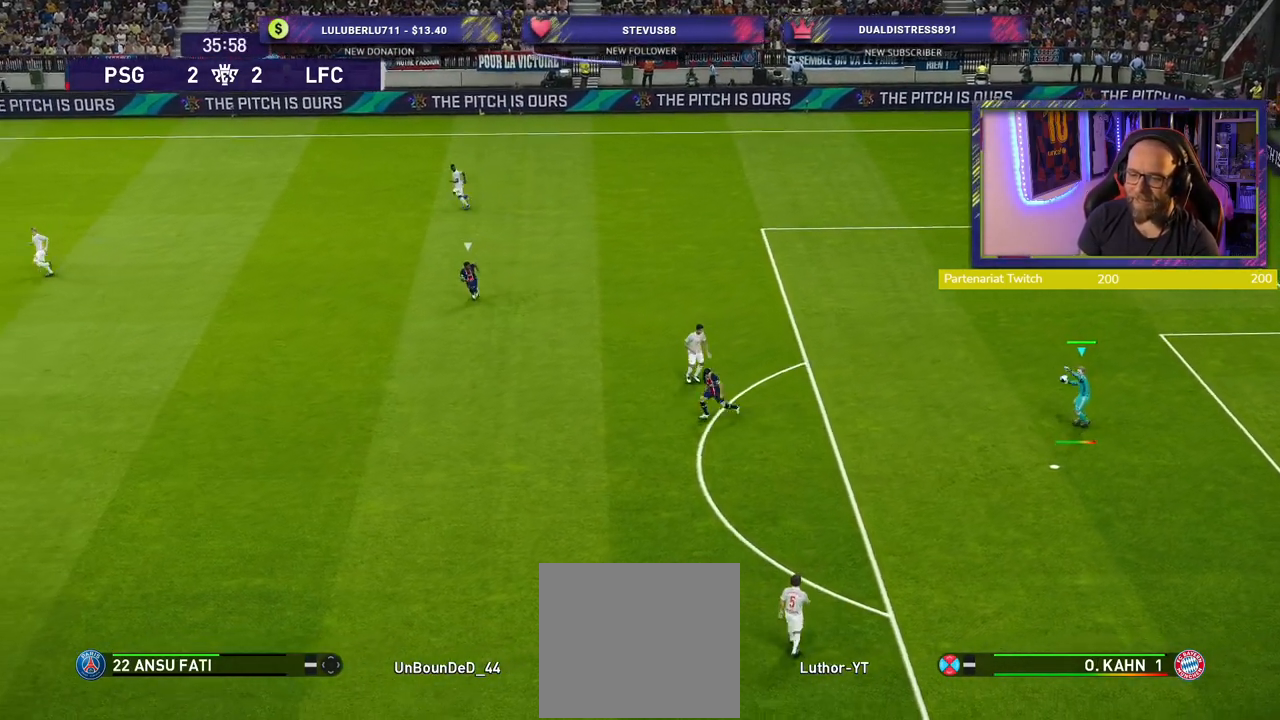
{"buttons": [], "left_stick": "center", "right_stick": "center", "events": []}
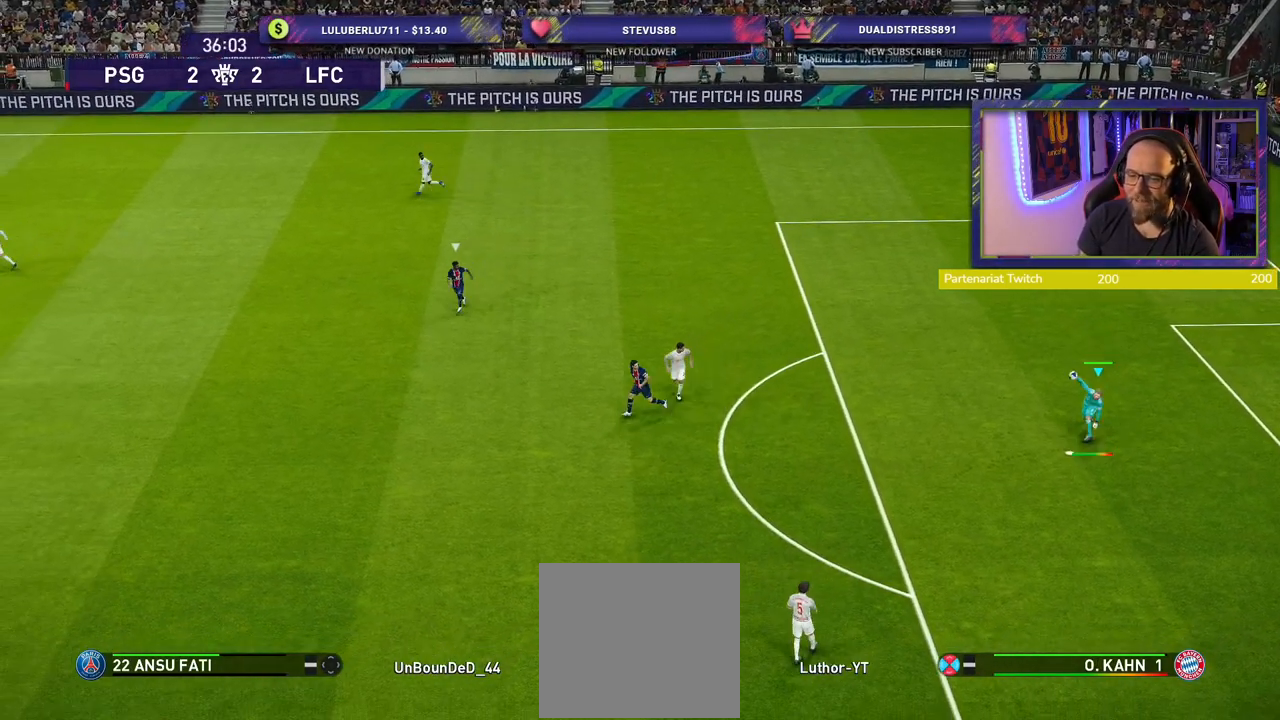
{"buttons": [], "left_stick": "center", "right_stick": "center", "events": []}
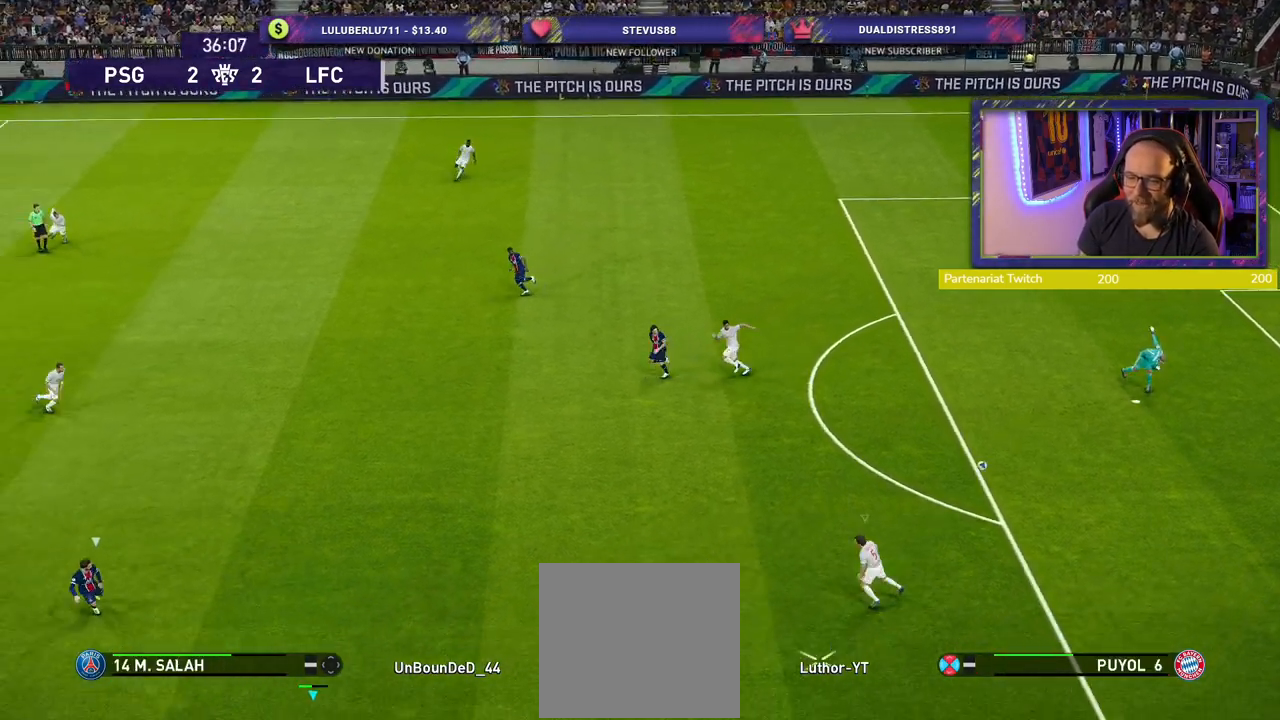
{"buttons": [], "left_stick": "left", "right_stick": "center", "events": [[380, "left_stick", "left"]]}
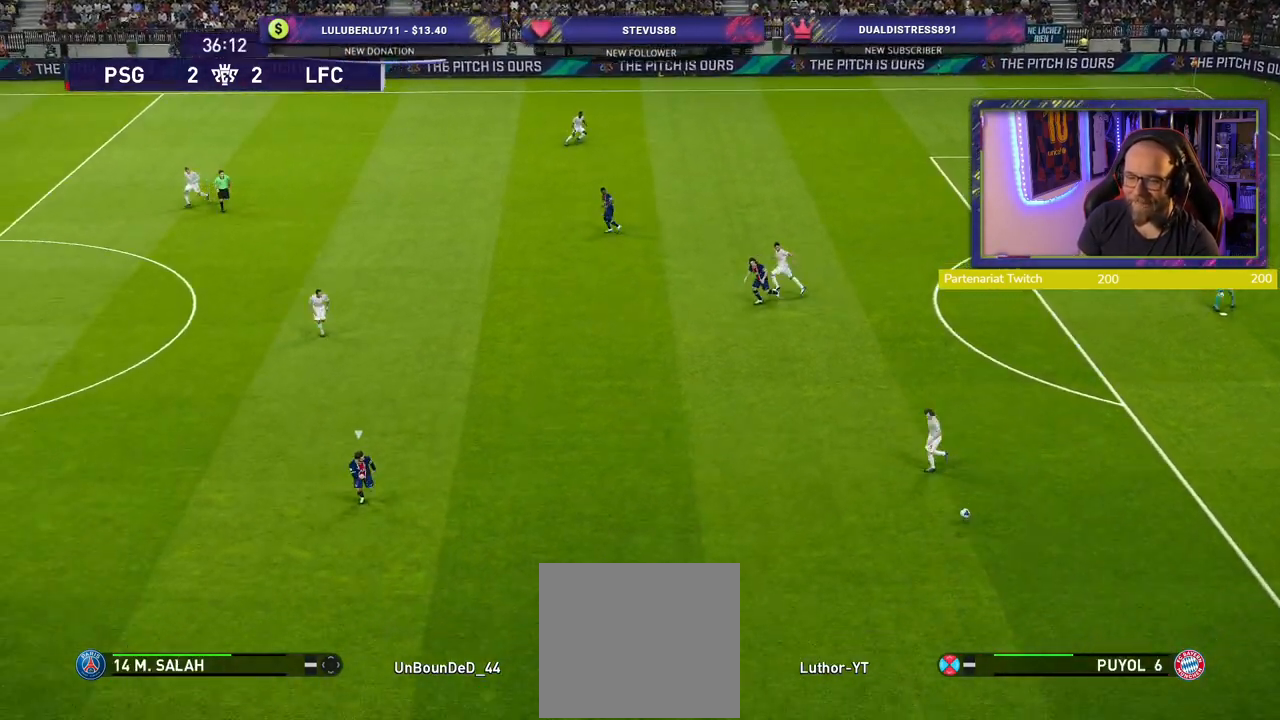
{"buttons": [], "left_stick": "center", "right_stick": "center", "events": [[160, "left_stick", "center"]]}
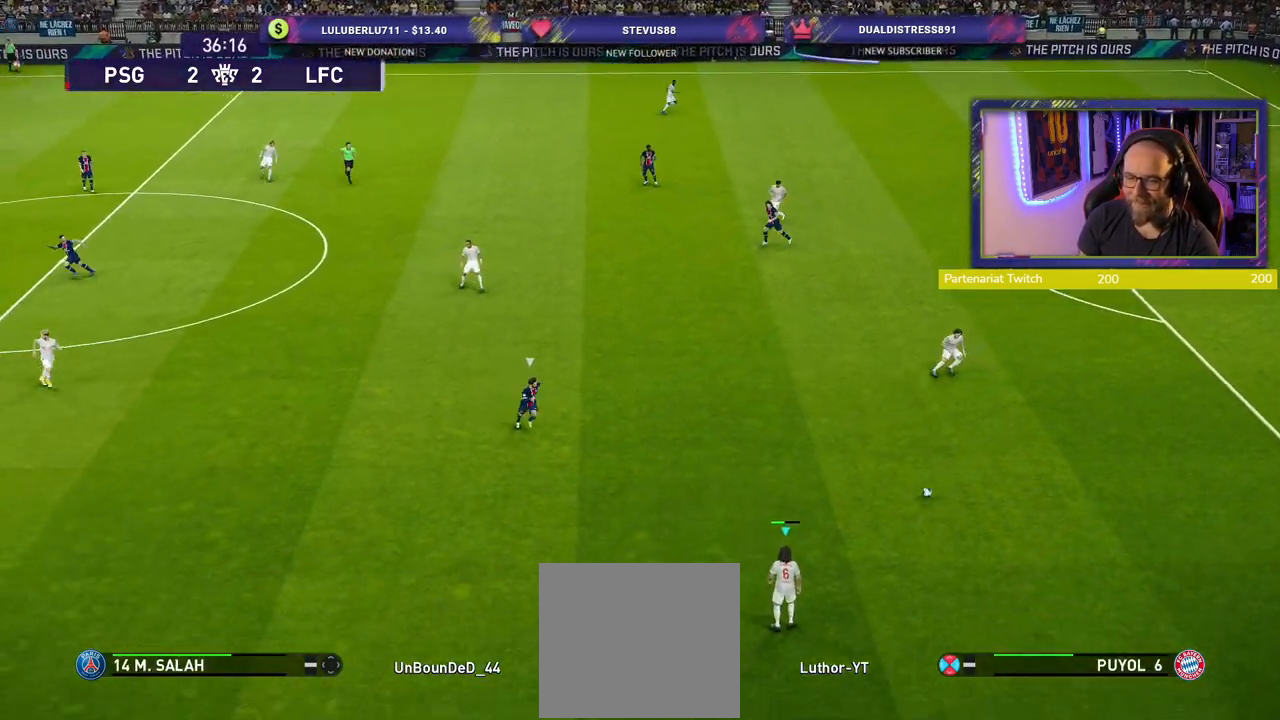
{"buttons": [], "left_stick": "center", "right_stick": "center", "events": [[140, "left_stick", "up-right"], [200, "CROSS", "down"], [320, "CROSS", "up"], [460, "left_stick", "center"]]}
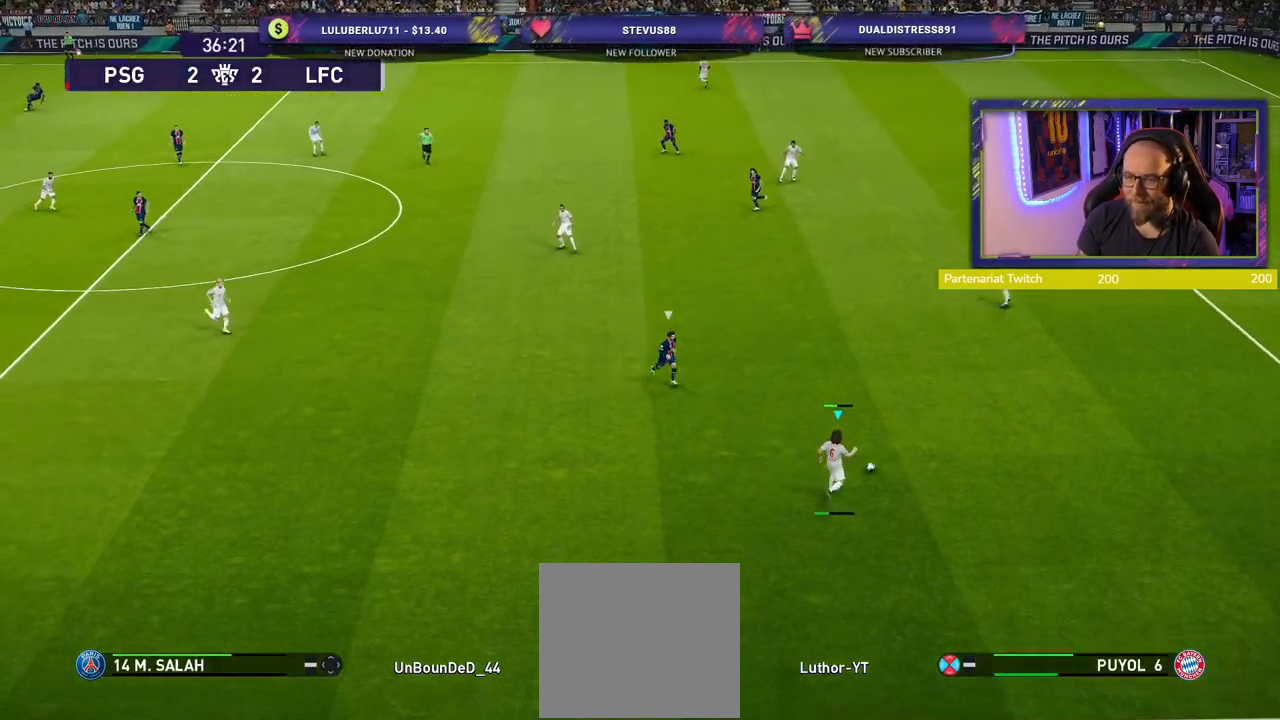
{"buttons": [], "left_stick": "down-left", "right_stick": "center", "events": [[320, "left_stick", "down-left"]]}
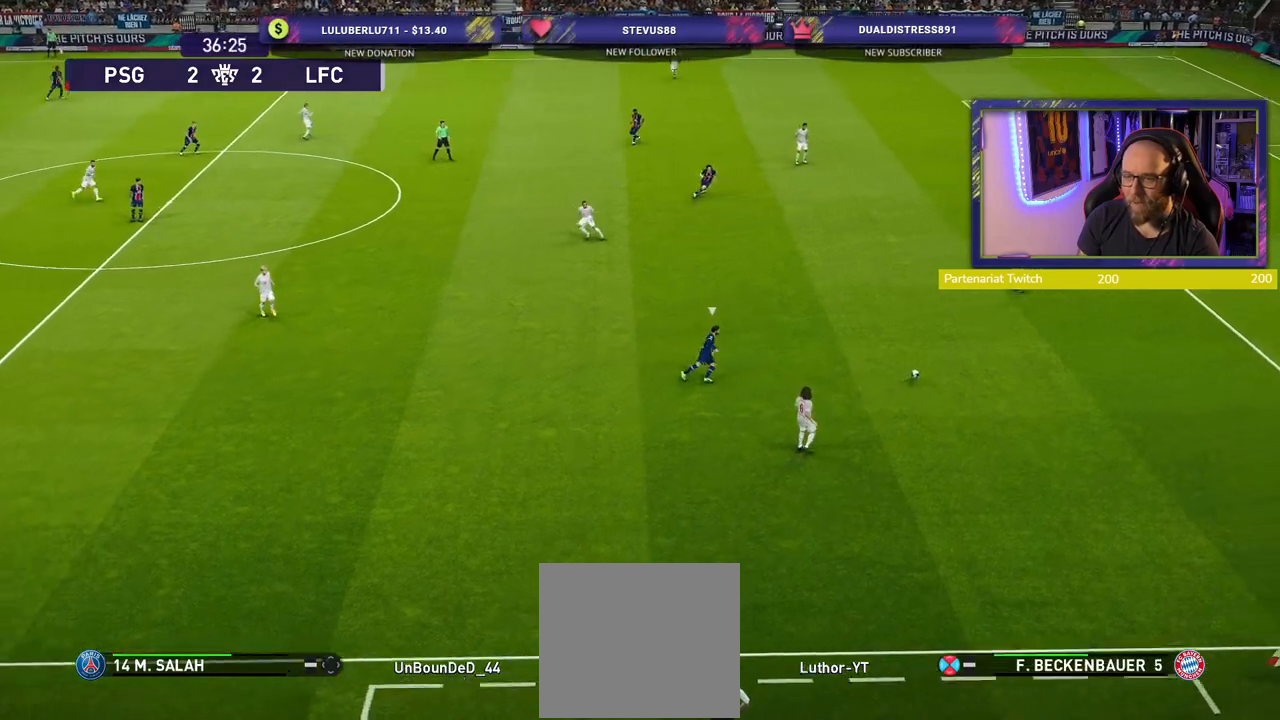
{"buttons": [], "left_stick": "left", "right_stick": "center", "events": [[140, "CROSS", "down"], [340, "CROSS", "up"], [360, "left_stick", "left"]]}
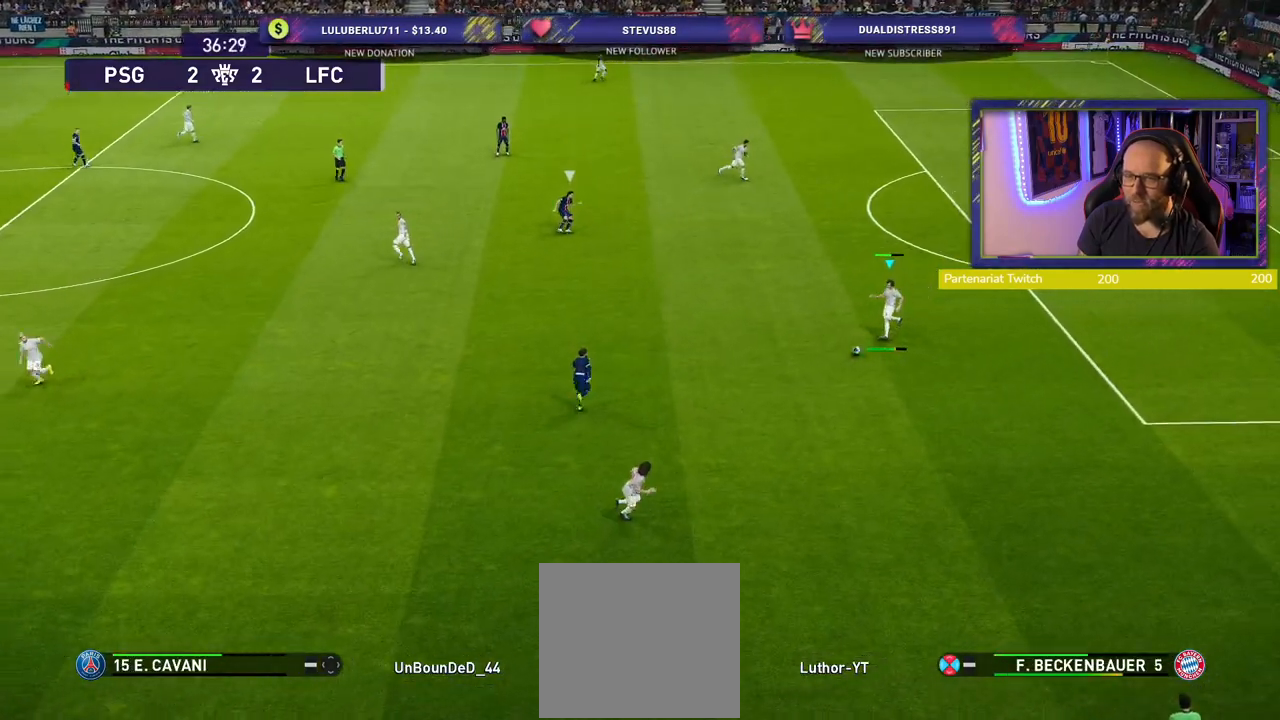
{"buttons": [], "left_stick": "center", "right_stick": "center", "events": [[200, "left_stick", "center"]]}
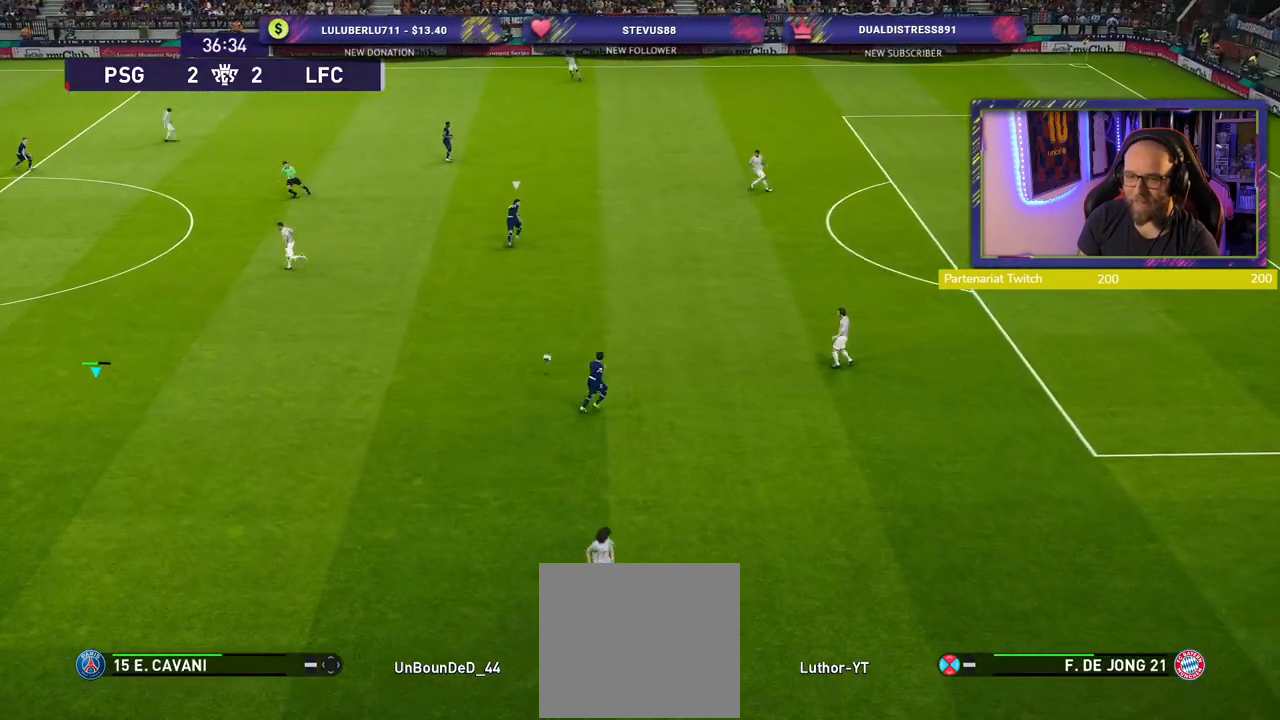
{"buttons": [], "left_stick": "up", "right_stick": "center", "events": [[20, "left_stick", "right"], [260, "left_stick", "up-right"], [480, "left_stick", "up"]]}
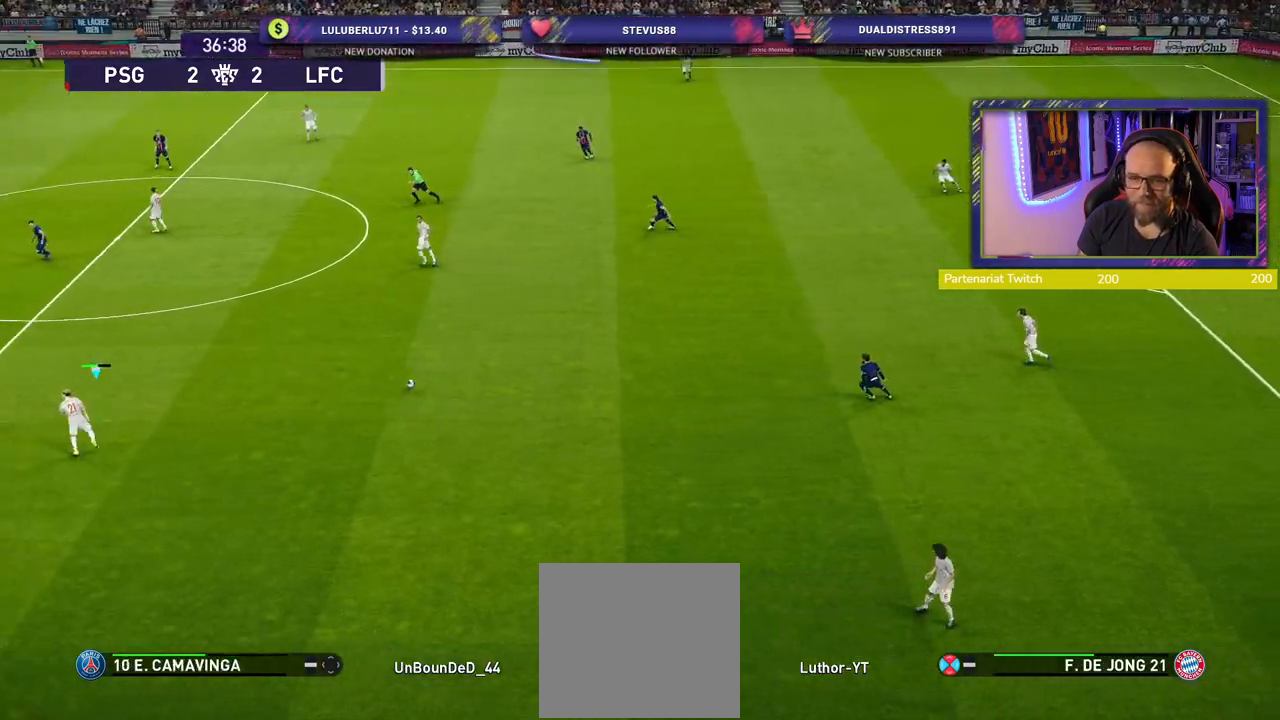
{"buttons": ["CROSS"], "left_stick": "up", "right_stick": "center", "events": [[480, "CROSS", "down"]]}
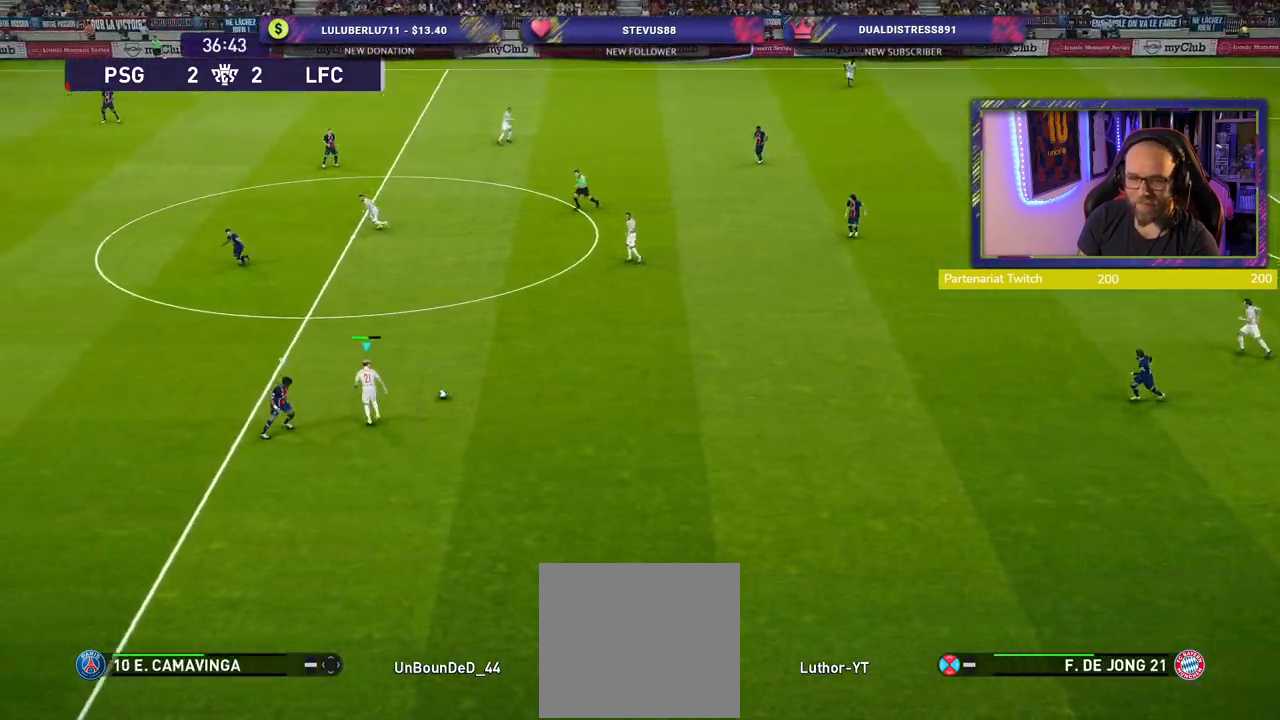
{"buttons": [], "left_stick": "center", "right_stick": "center", "events": [[80, "CROSS", "up"], [420, "left_stick", "center"]]}
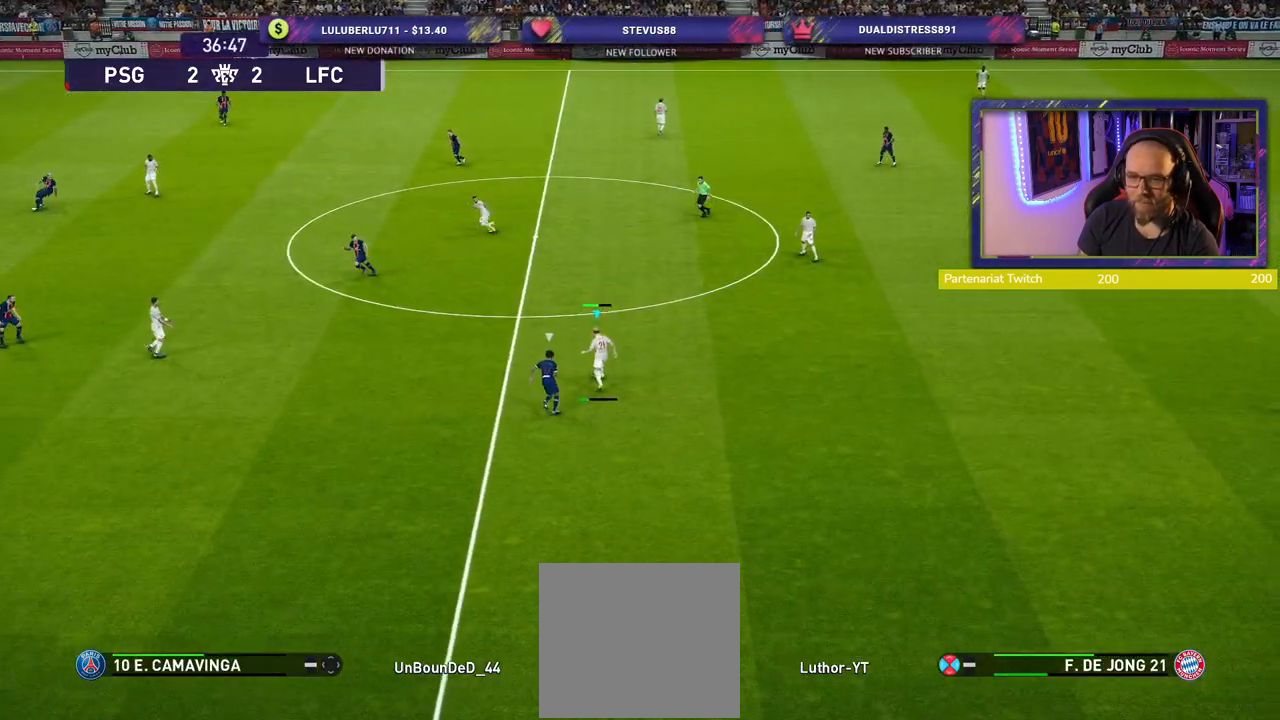
{"buttons": [], "left_stick": "left", "right_stick": "center", "events": [[500, "left_stick", "left"]]}
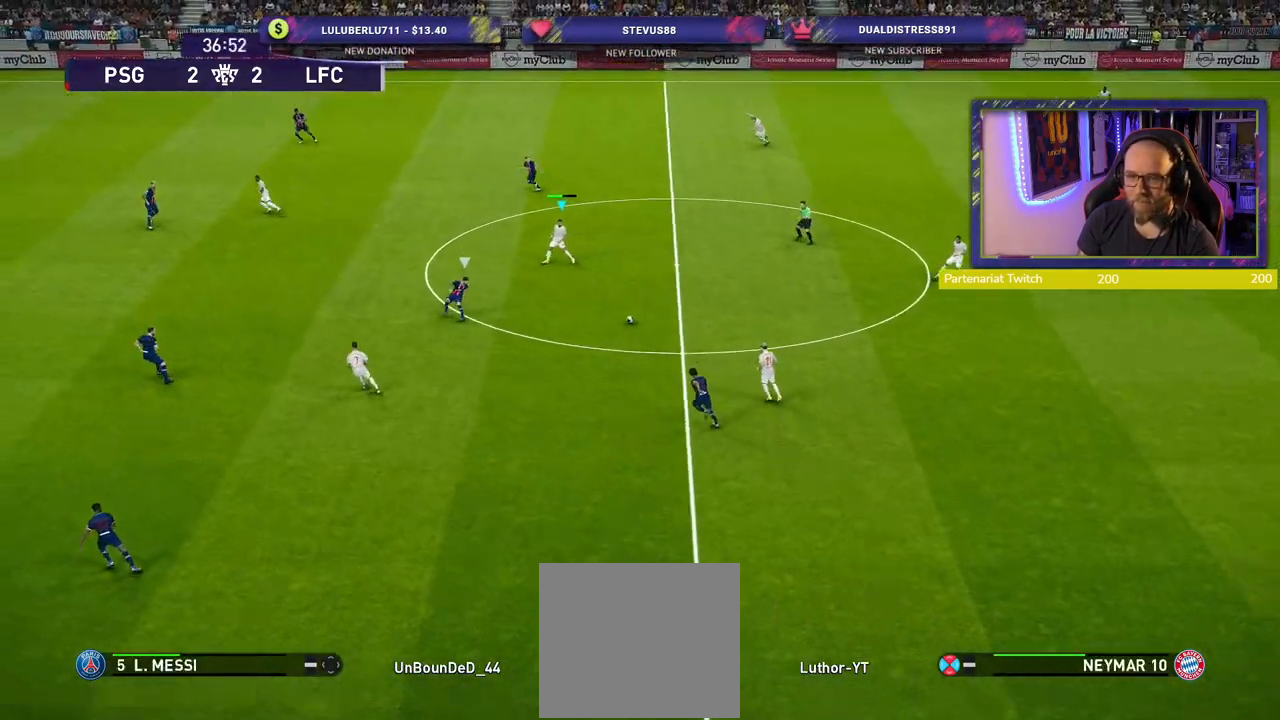
{"buttons": [], "left_stick": "left", "right_stick": "center", "events": []}
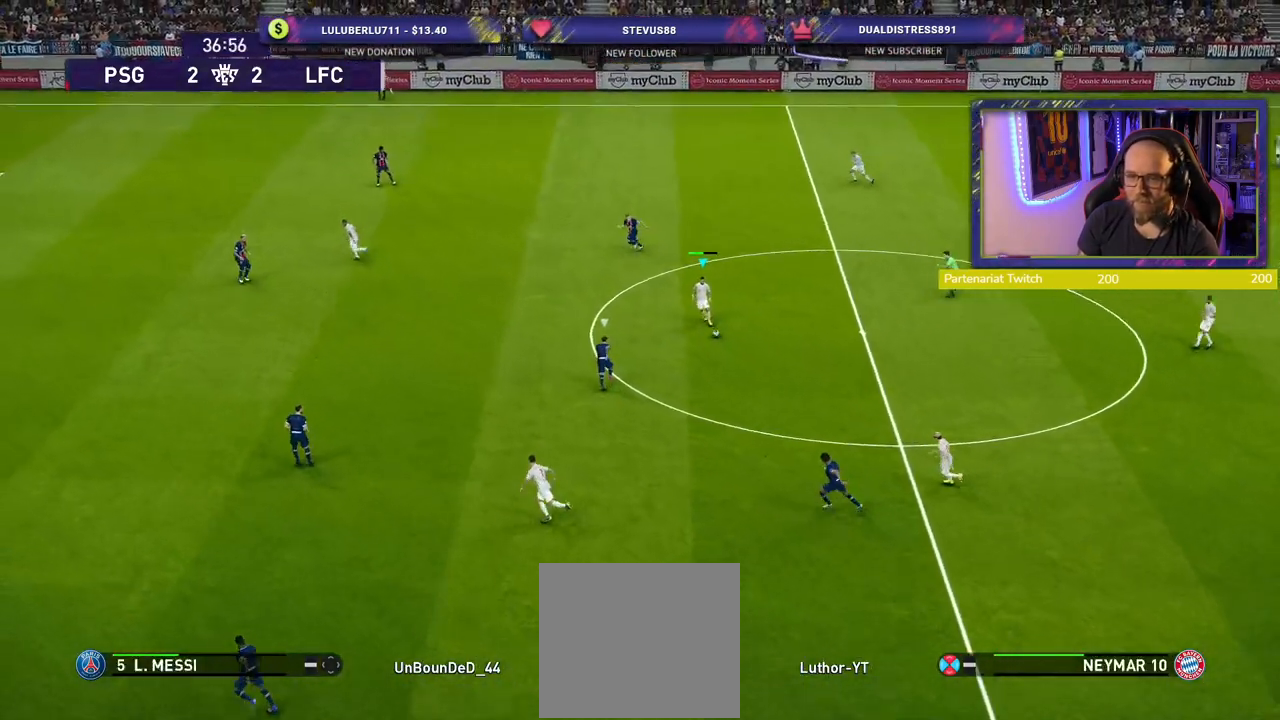
{"buttons": [], "left_stick": "center", "right_stick": "center", "events": [[120, "left_stick", "up-left"], [140, "CROSS", "down"], [320, "CROSS", "up"], [440, "left_stick", "center"]]}
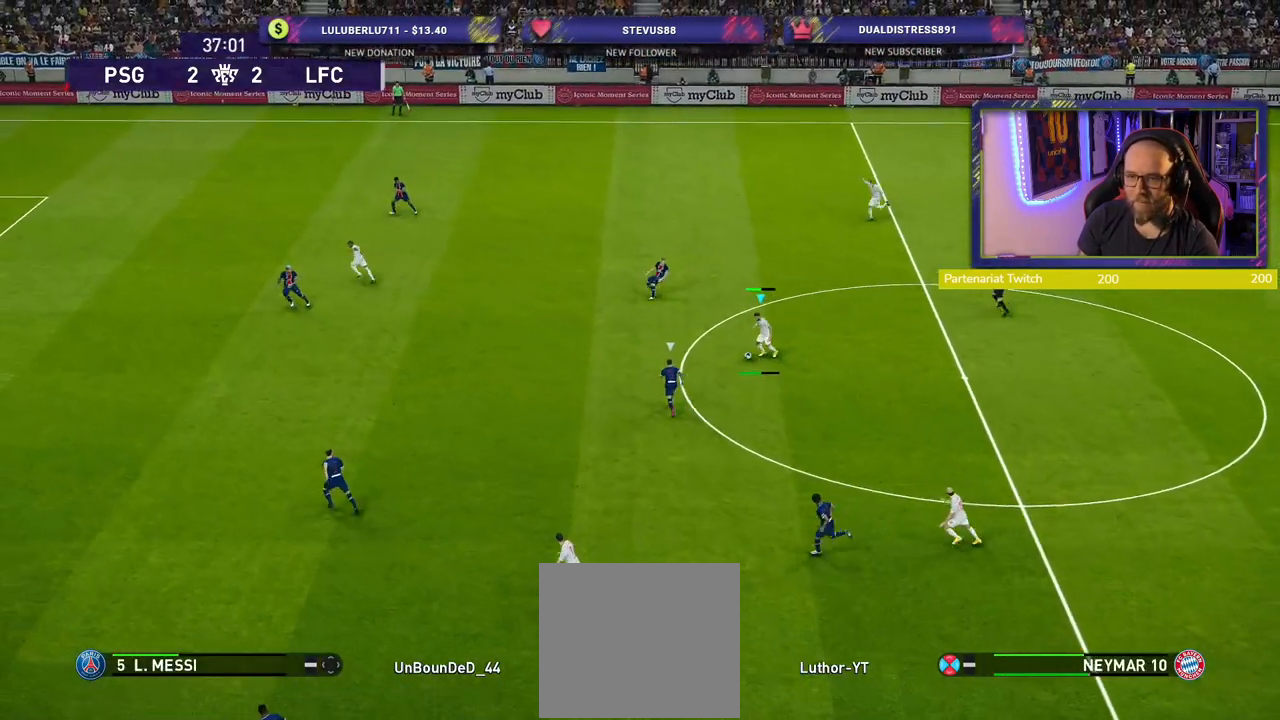
{"buttons": [], "left_stick": "down-right", "right_stick": "center", "events": [[300, "left_stick", "down-right"]]}
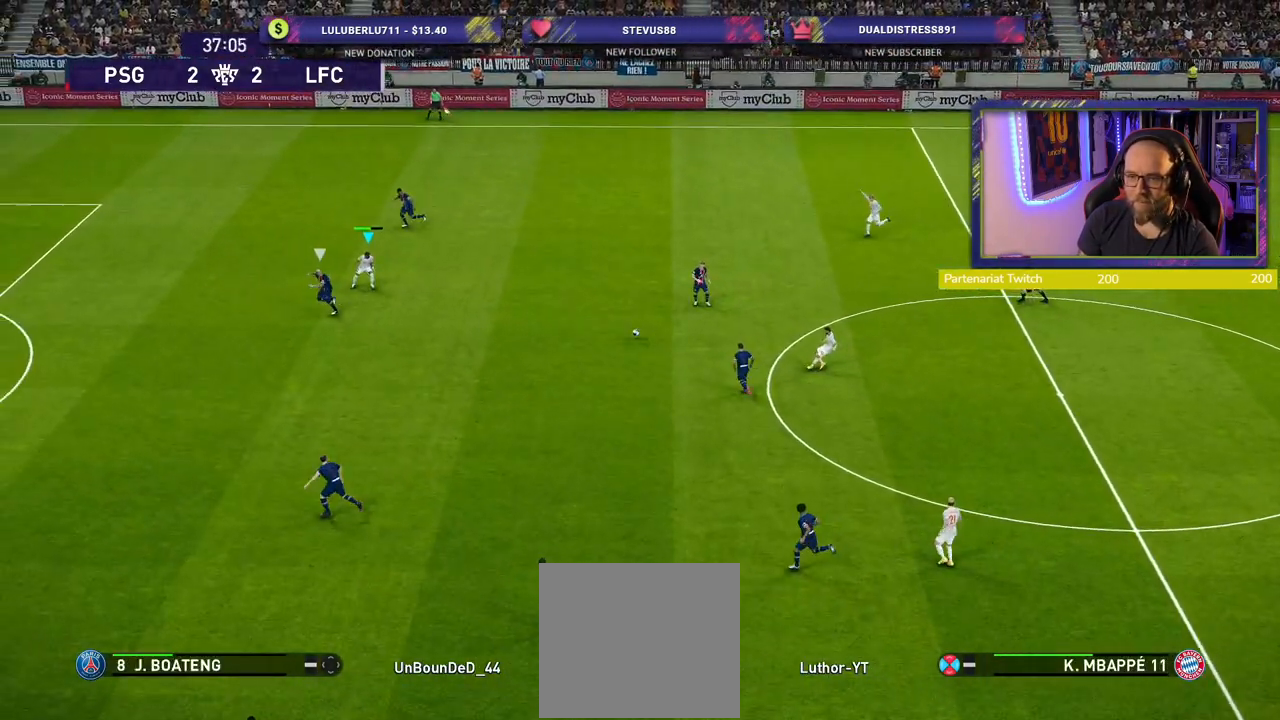
{"buttons": [], "left_stick": "up", "right_stick": "center", "events": [[20, "left_stick", "right"], [220, "left_stick", "up-right"], [340, "left_stick", "up"]]}
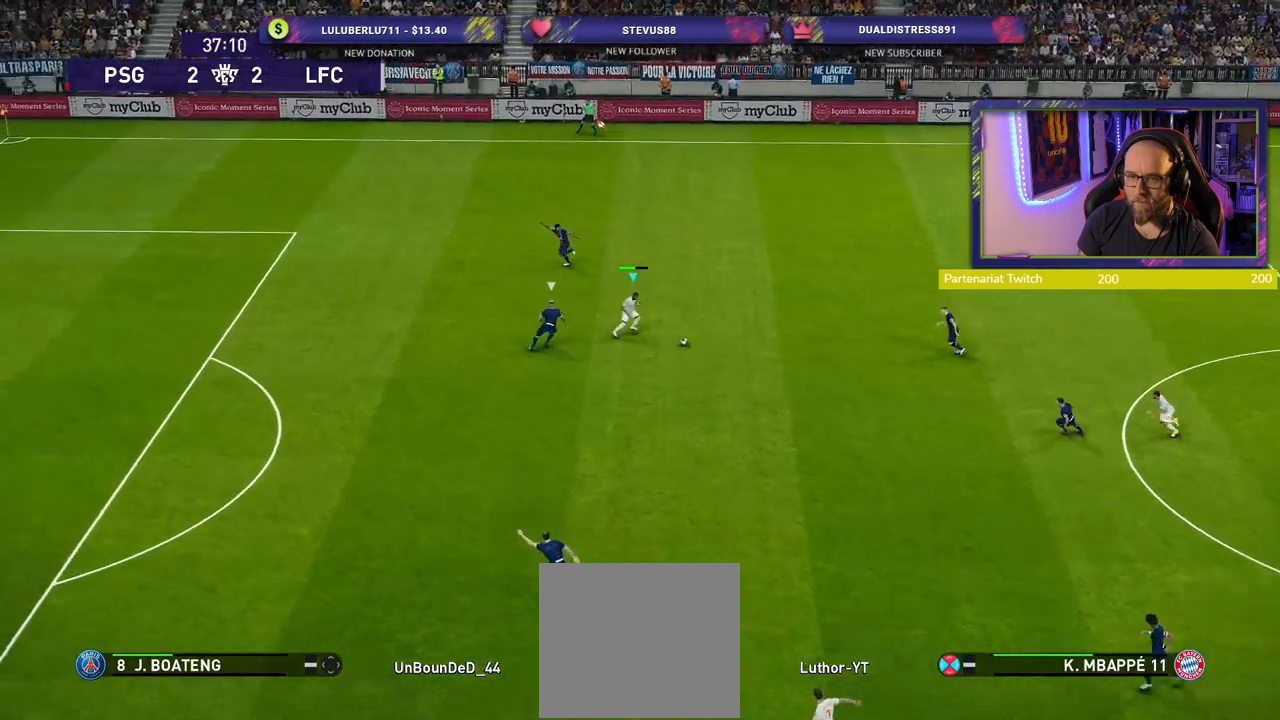
{"buttons": ["L1"], "left_stick": "up-right", "right_stick": "center", "events": [[380, "left_stick", "up-right"], [400, "CROSS", "down"], [400, "L1", "down"], [500, "CROSS", "up"]]}
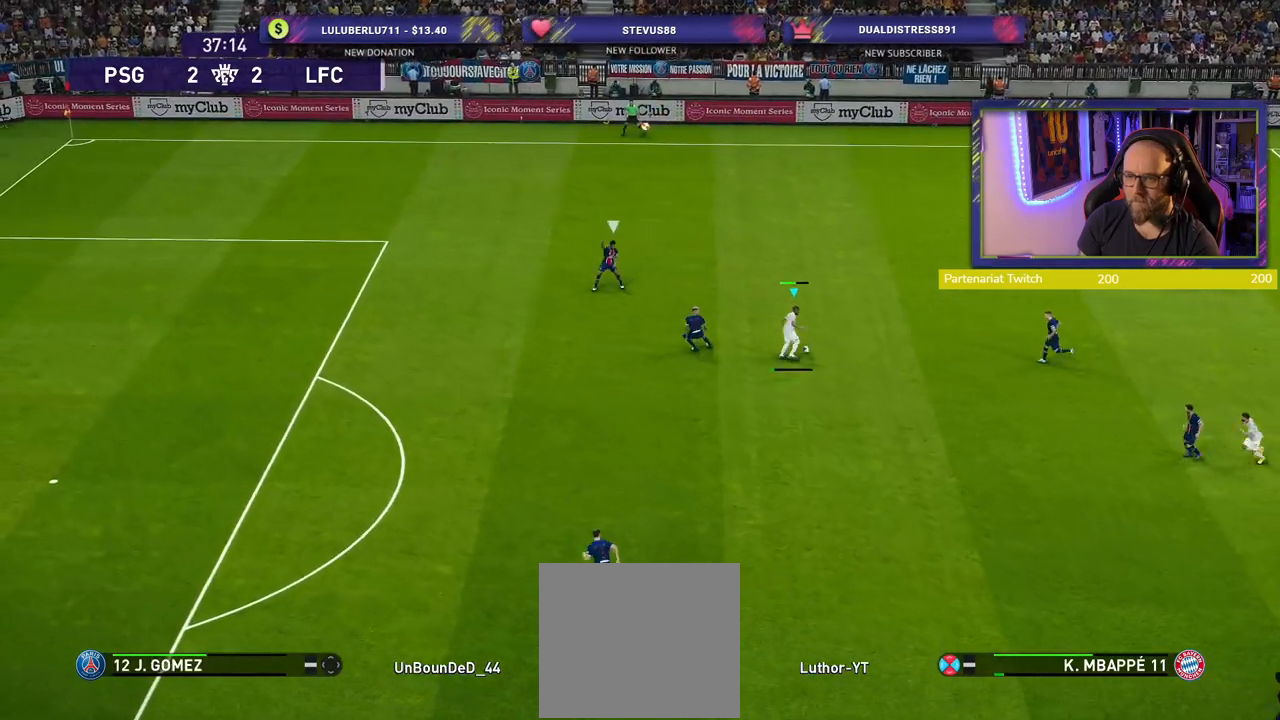
{"buttons": [], "left_stick": "left", "right_stick": "center", "events": [[40, "L1", "up"], [180, "left_stick", "center"], [440, "left_stick", "left"]]}
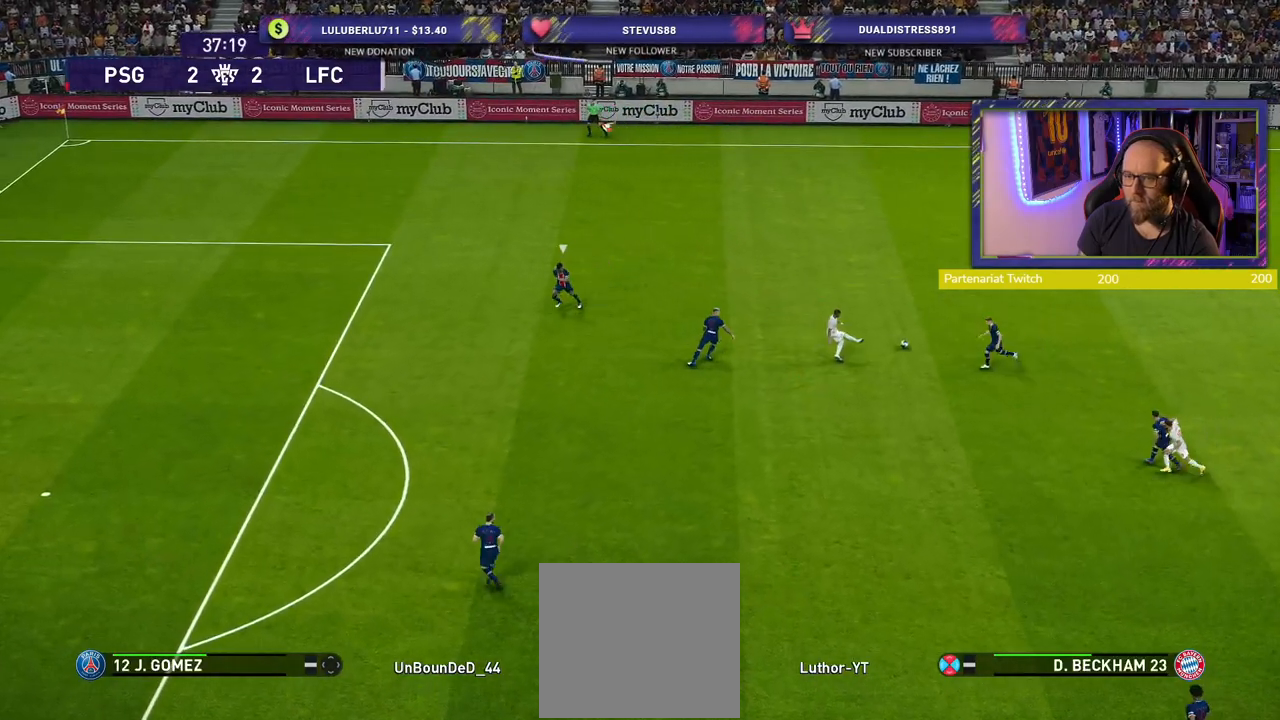
{"buttons": [], "left_stick": "left", "right_stick": "center", "events": []}
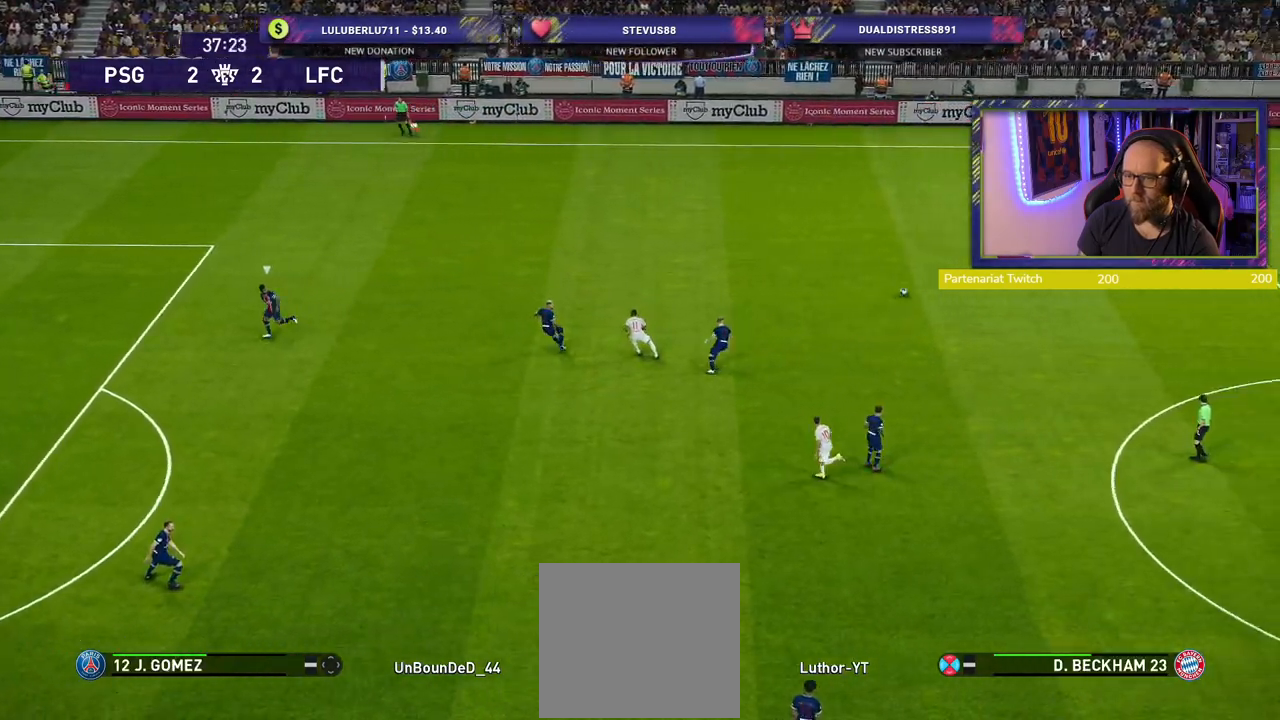
{"buttons": [], "left_stick": "down-left", "right_stick": "center", "events": [[20, "left_stick", "down-left"]]}
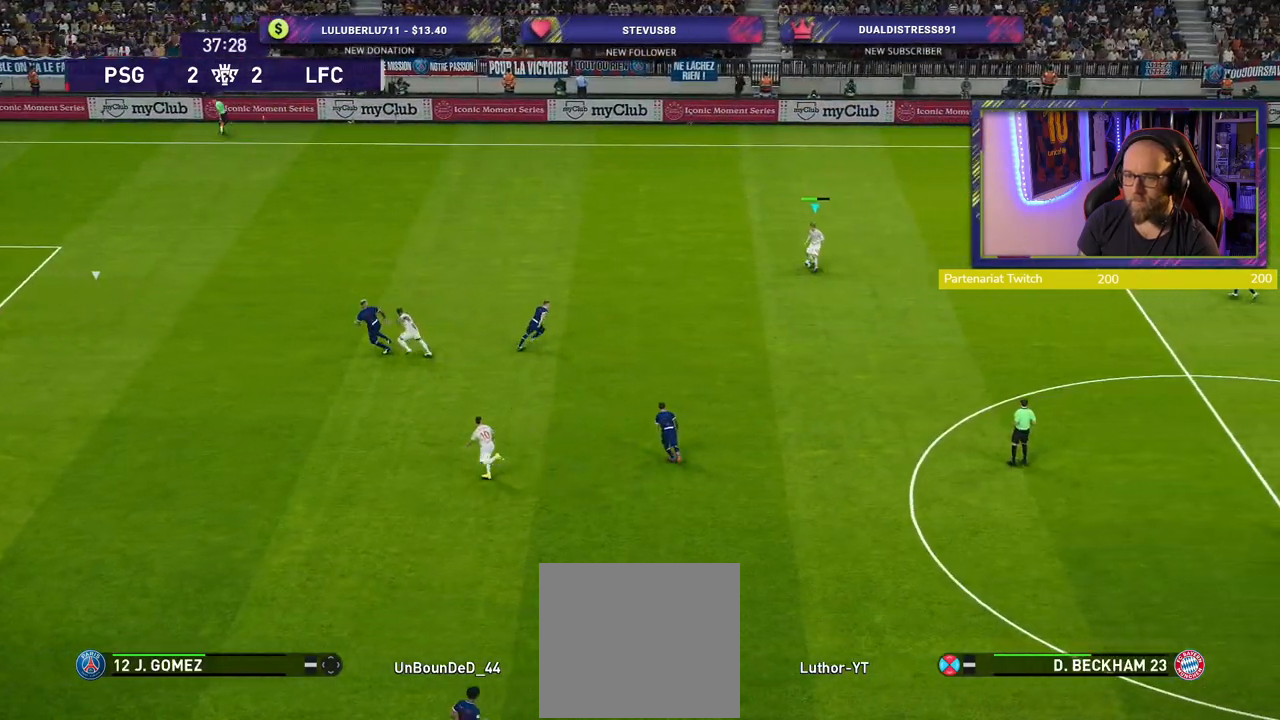
{"buttons": [], "left_stick": "down-left", "right_stick": "center", "events": [[240, "CROSS", "down"], [400, "CROSS", "up"]]}
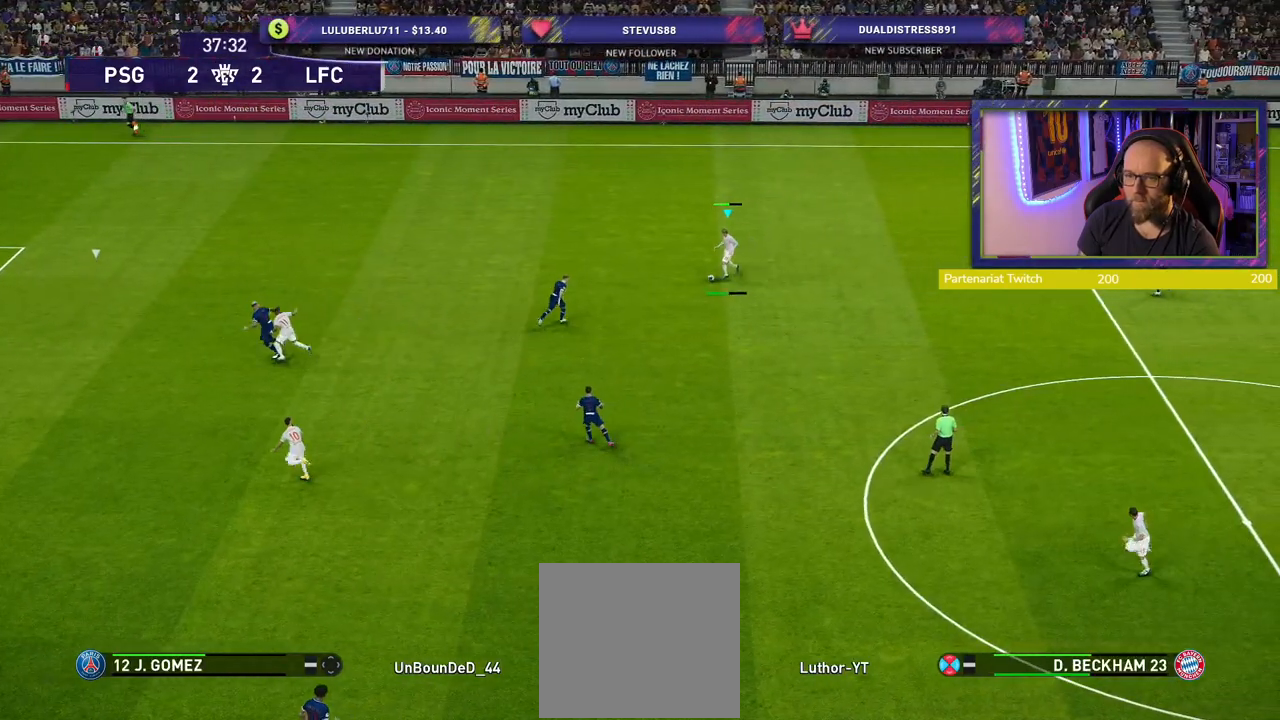
{"buttons": [], "left_stick": "center", "right_stick": "center", "events": [[100, "left_stick", "center"]]}
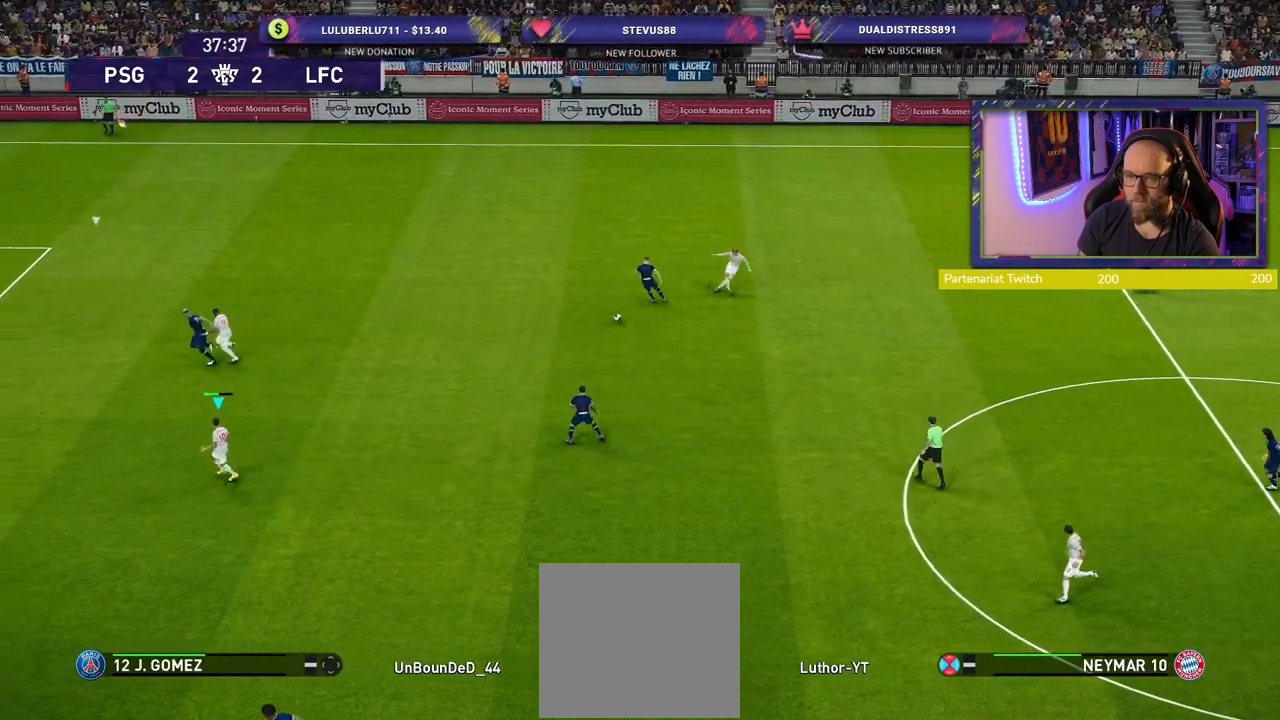
{"buttons": [], "left_stick": "up-left", "right_stick": "center", "events": [[340, "left_stick", "left"], [440, "left_stick", "up-left"]]}